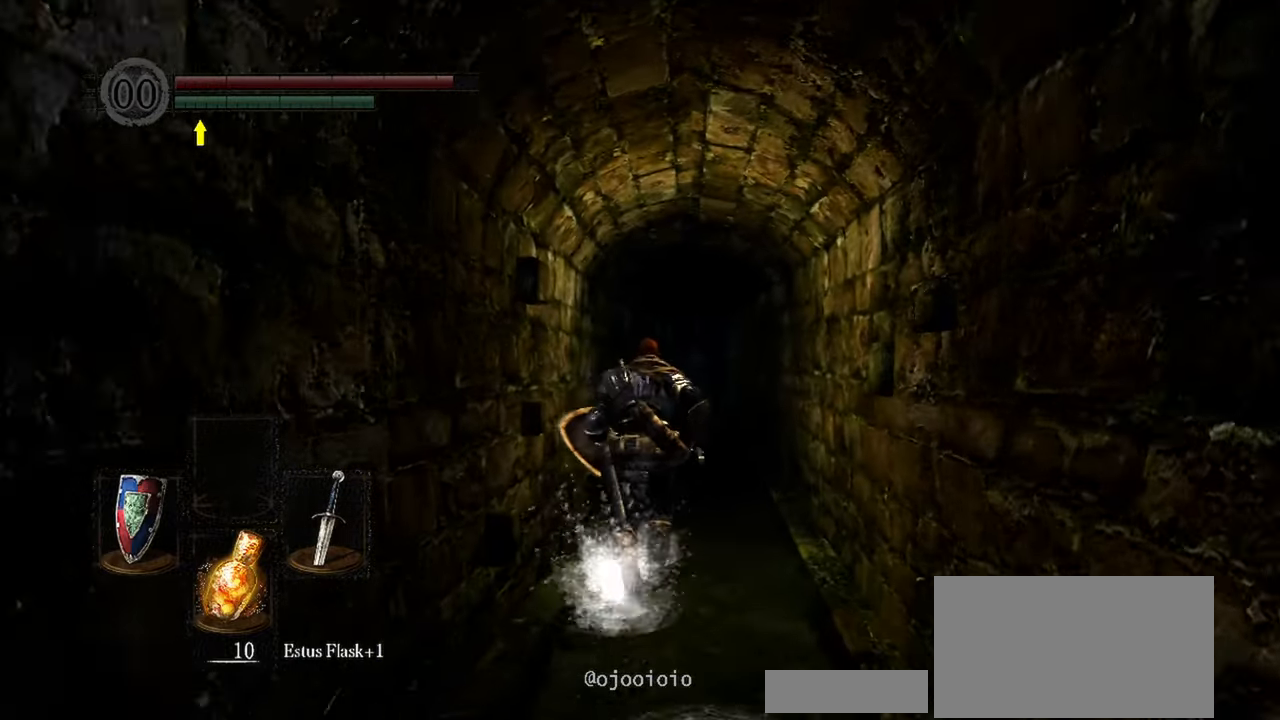
Gameplay with a controller (Xbox layout); each line is a JSON object with the inputs held at the frame after it. "events" lists button and stick changes between this image and that frame as [ms after this image, input, new state], when the widget could be followed in between. Not read: L3.
{"buttons": [], "left_stick": "up", "right_stick": "center", "events": []}
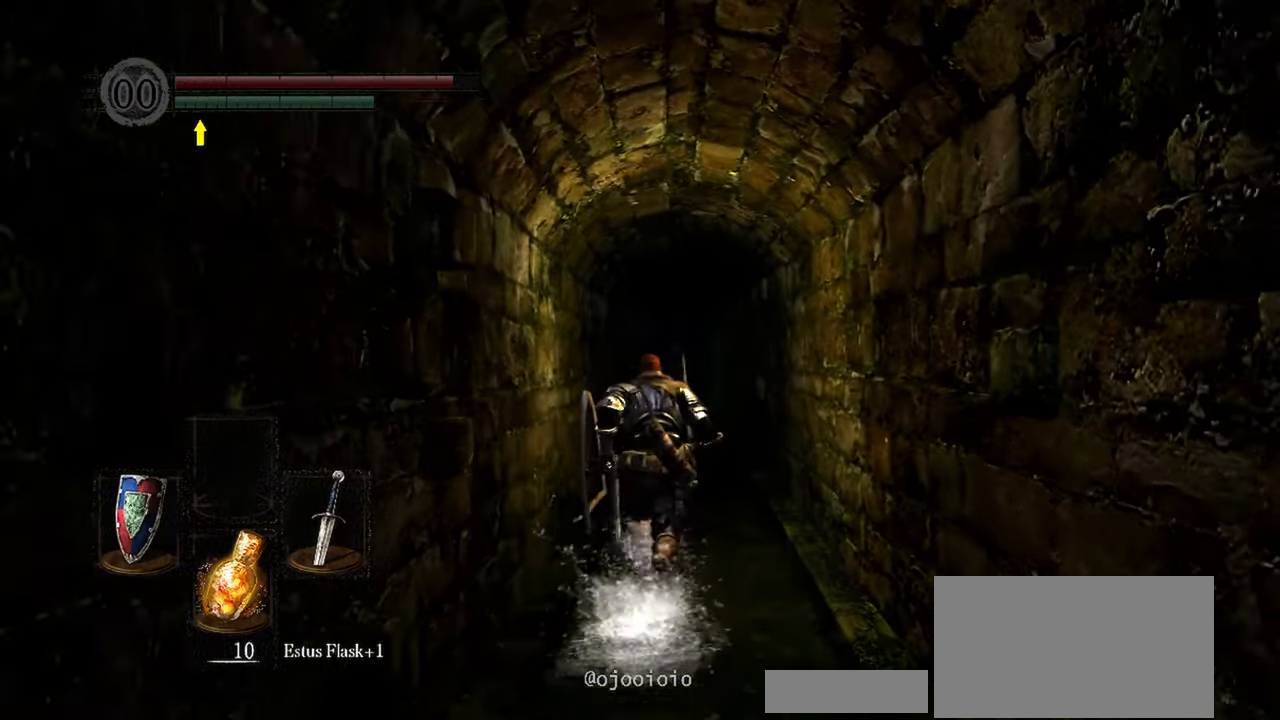
{"buttons": [], "left_stick": "up", "right_stick": "center", "events": []}
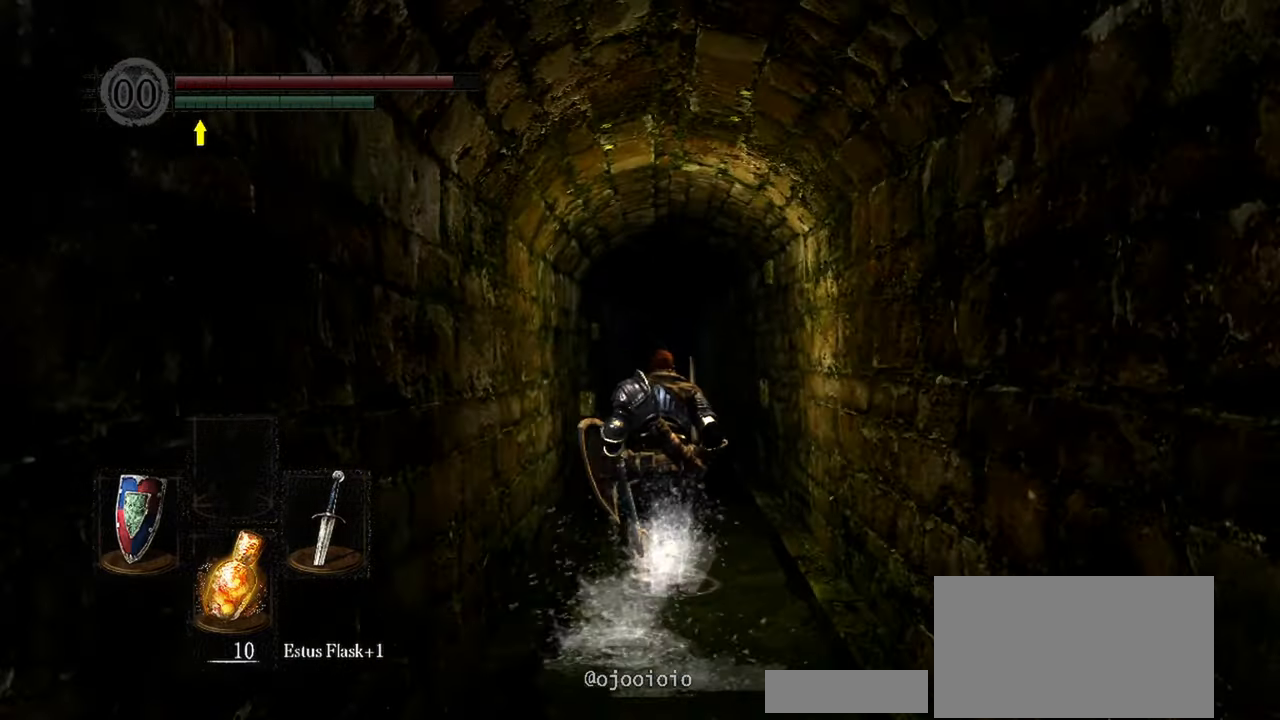
{"buttons": [], "left_stick": "up", "right_stick": "center", "events": []}
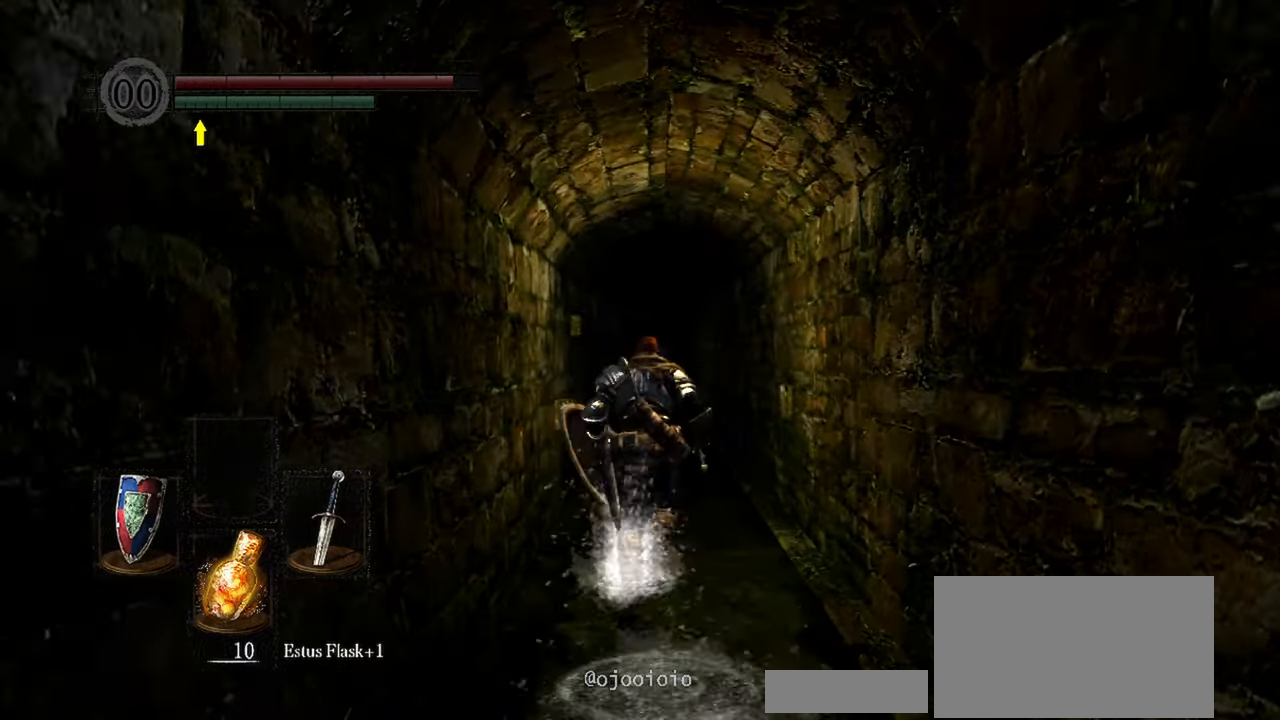
{"buttons": [], "left_stick": "up", "right_stick": "center", "events": []}
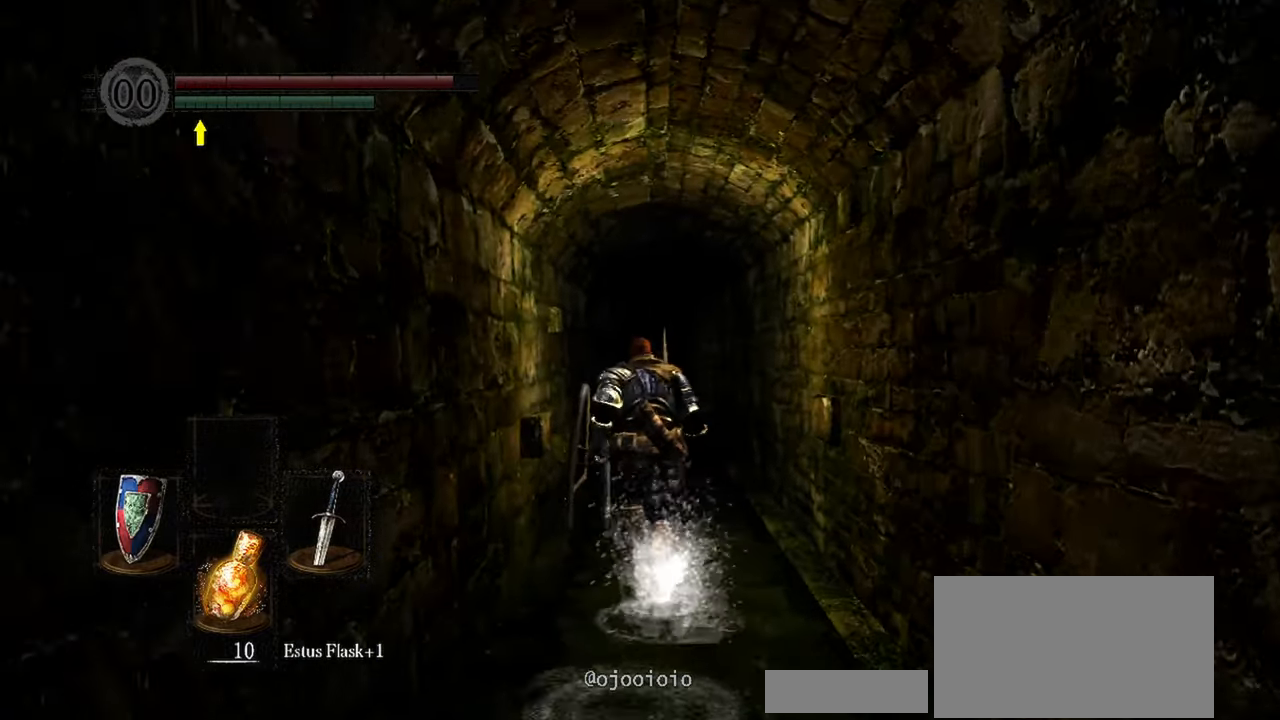
{"buttons": [], "left_stick": "up", "right_stick": "center", "events": [[250, "right_stick", "down"], [367, "right_stick", "center"]]}
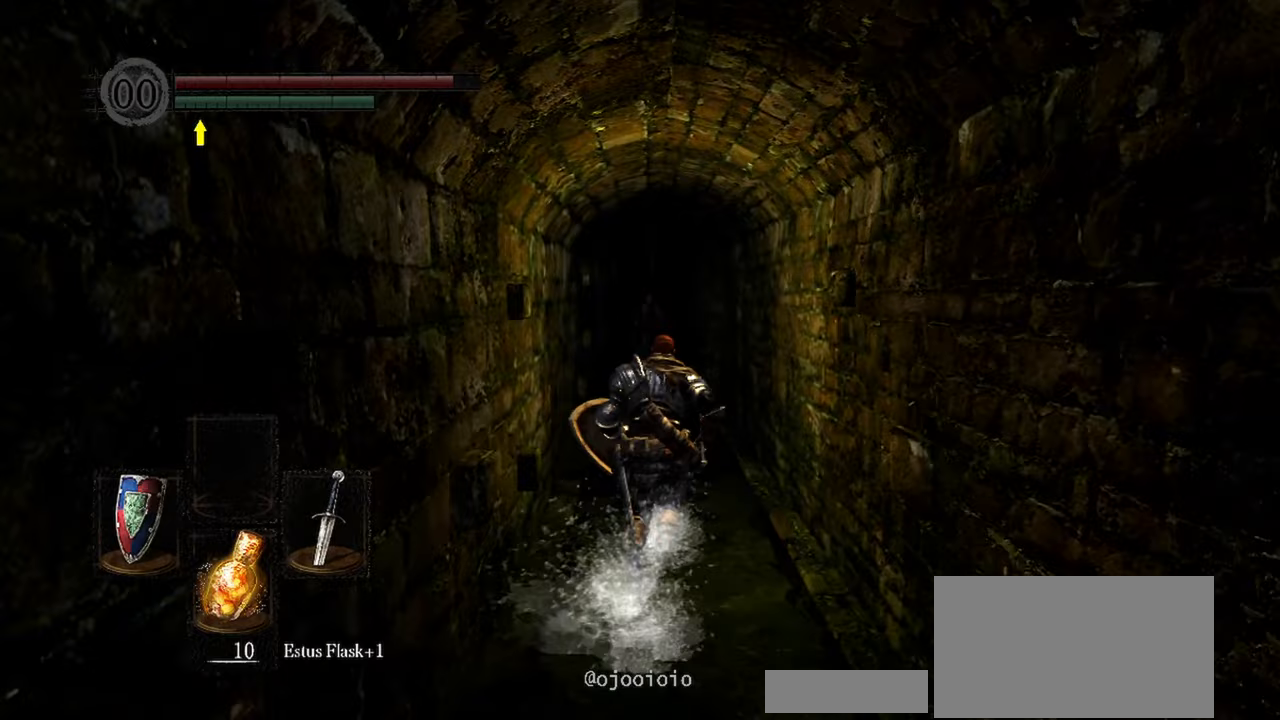
{"buttons": [], "left_stick": "up", "right_stick": "center", "events": []}
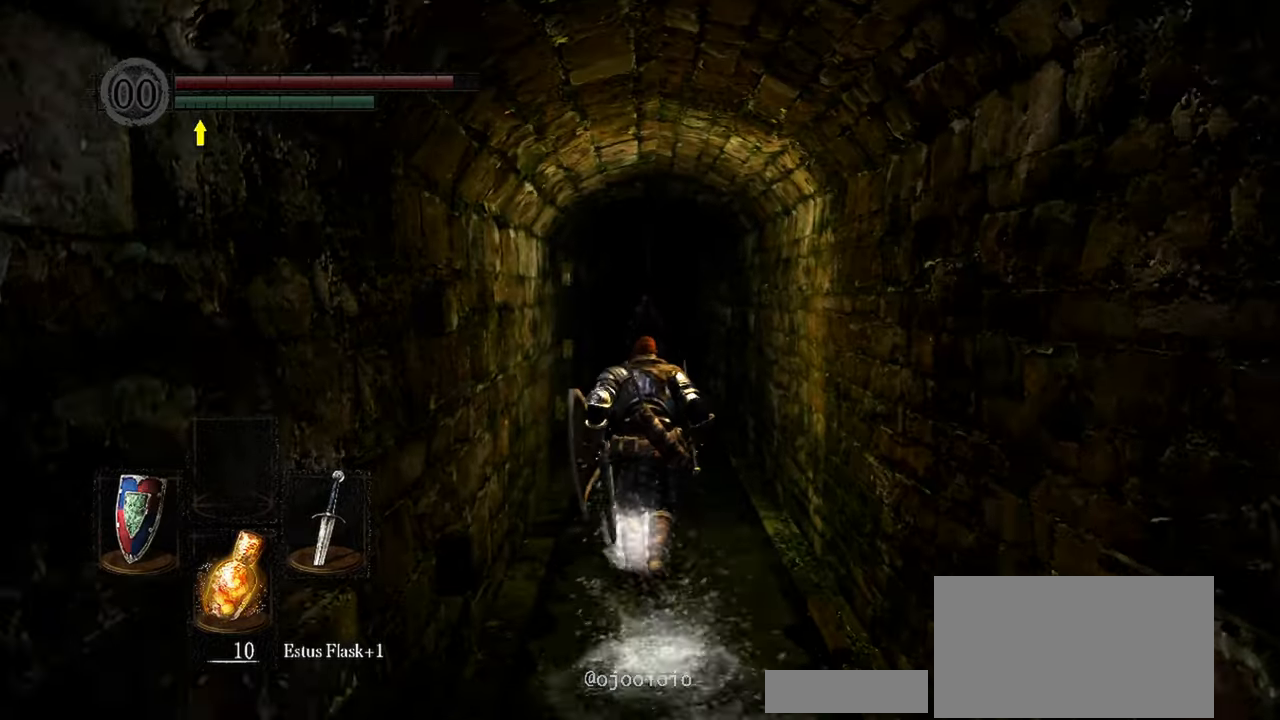
{"buttons": [], "left_stick": "up", "right_stick": "center", "events": []}
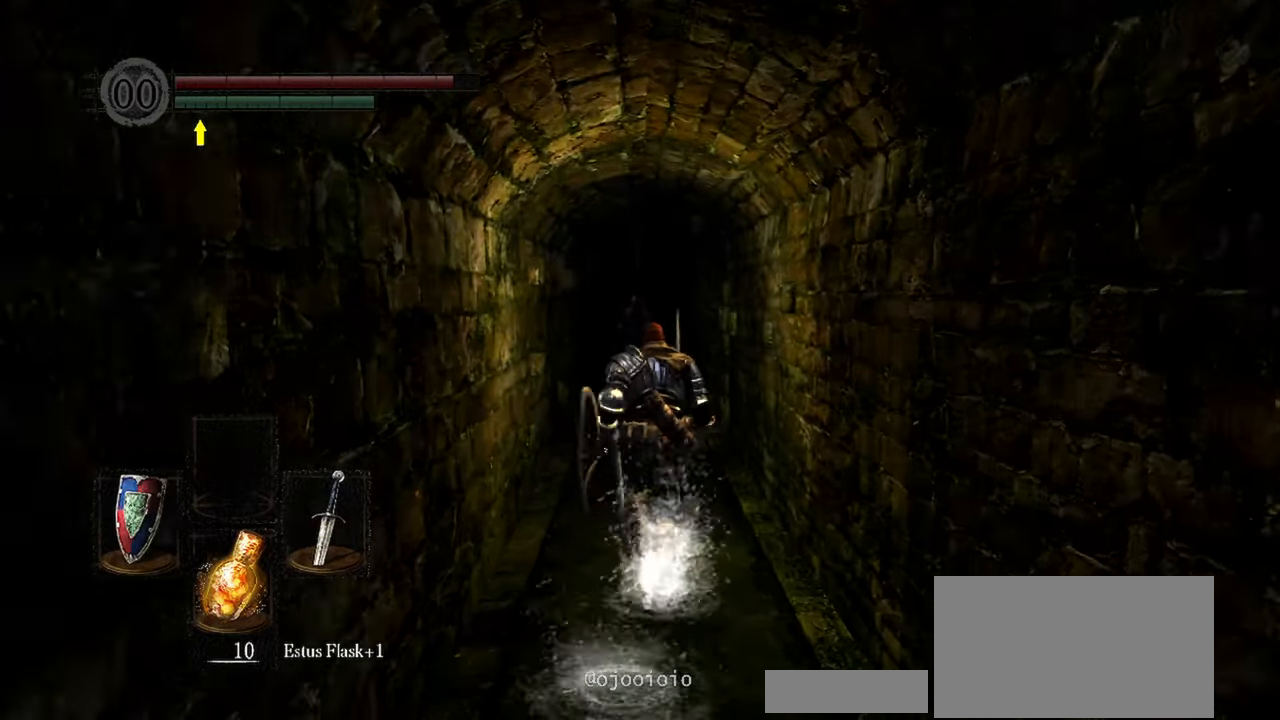
{"buttons": [], "left_stick": "up", "right_stick": "center", "events": []}
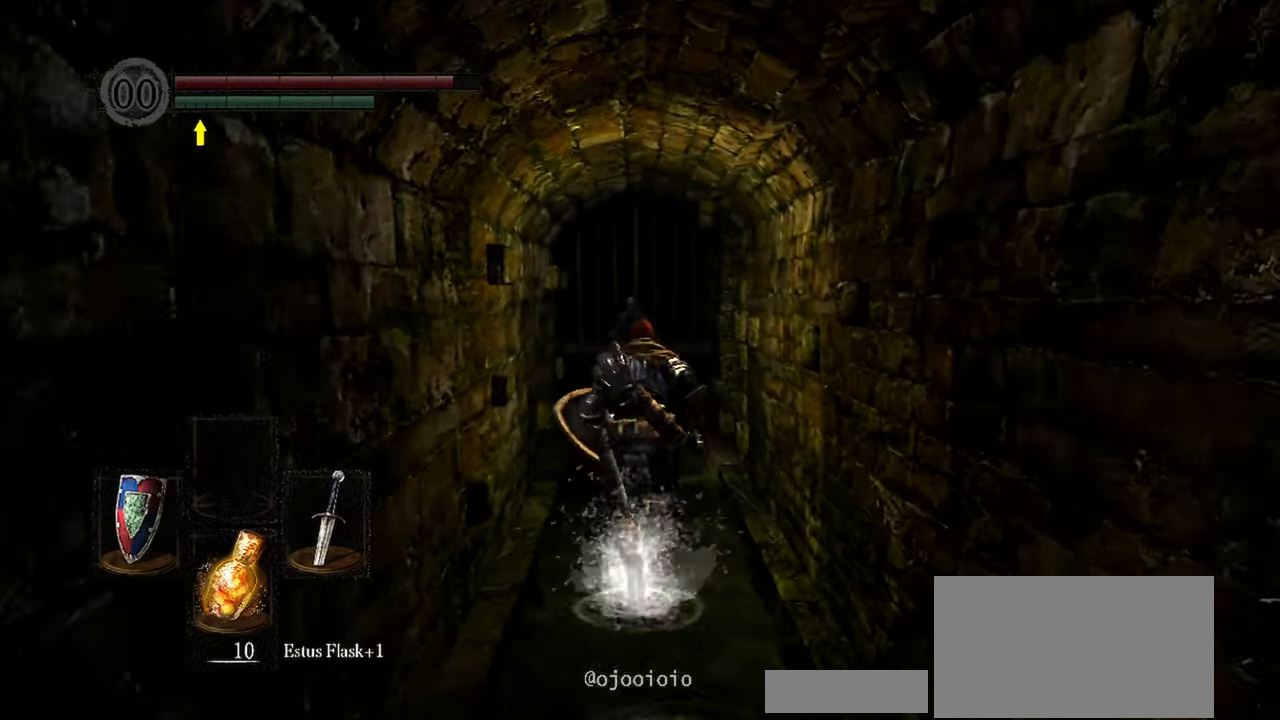
{"buttons": [], "left_stick": "up", "right_stick": "center", "events": []}
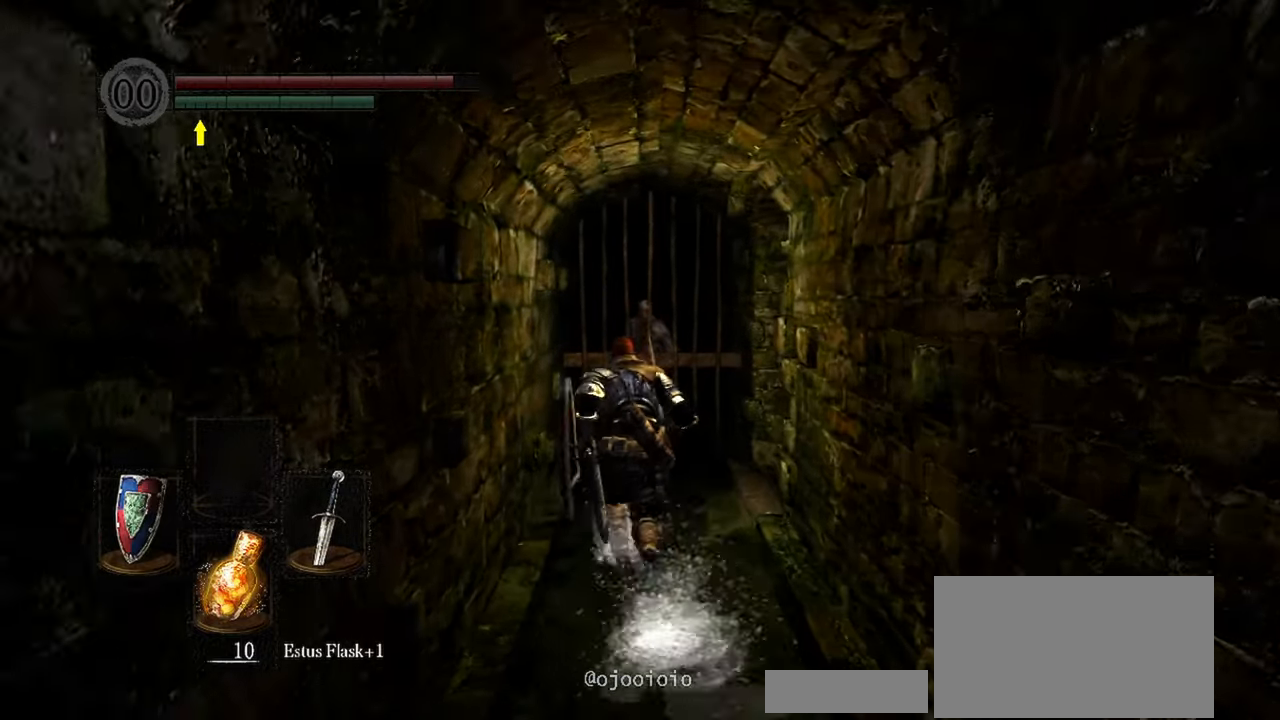
{"buttons": [], "left_stick": "up", "right_stick": "down-right", "events": [[17, "right_stick", "down-right"]]}
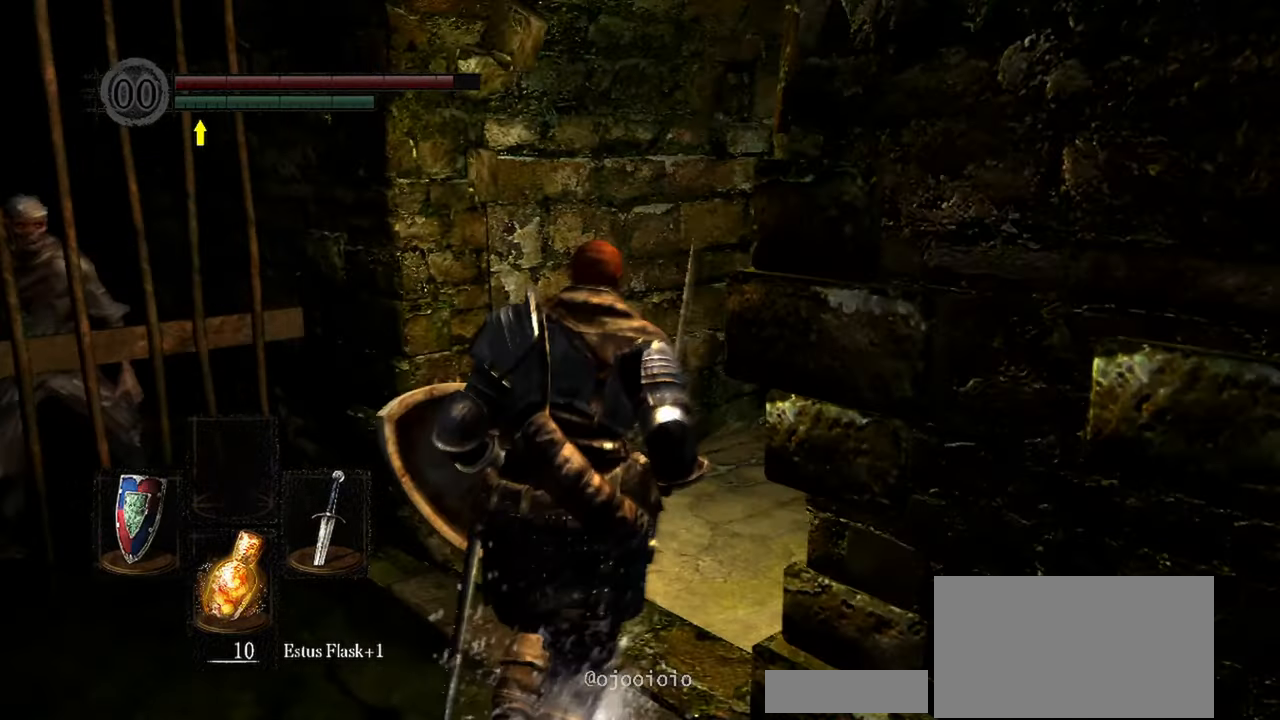
{"buttons": [], "left_stick": "up", "right_stick": "right", "events": [[133, "right_stick", "center"], [283, "right_stick", "right"]]}
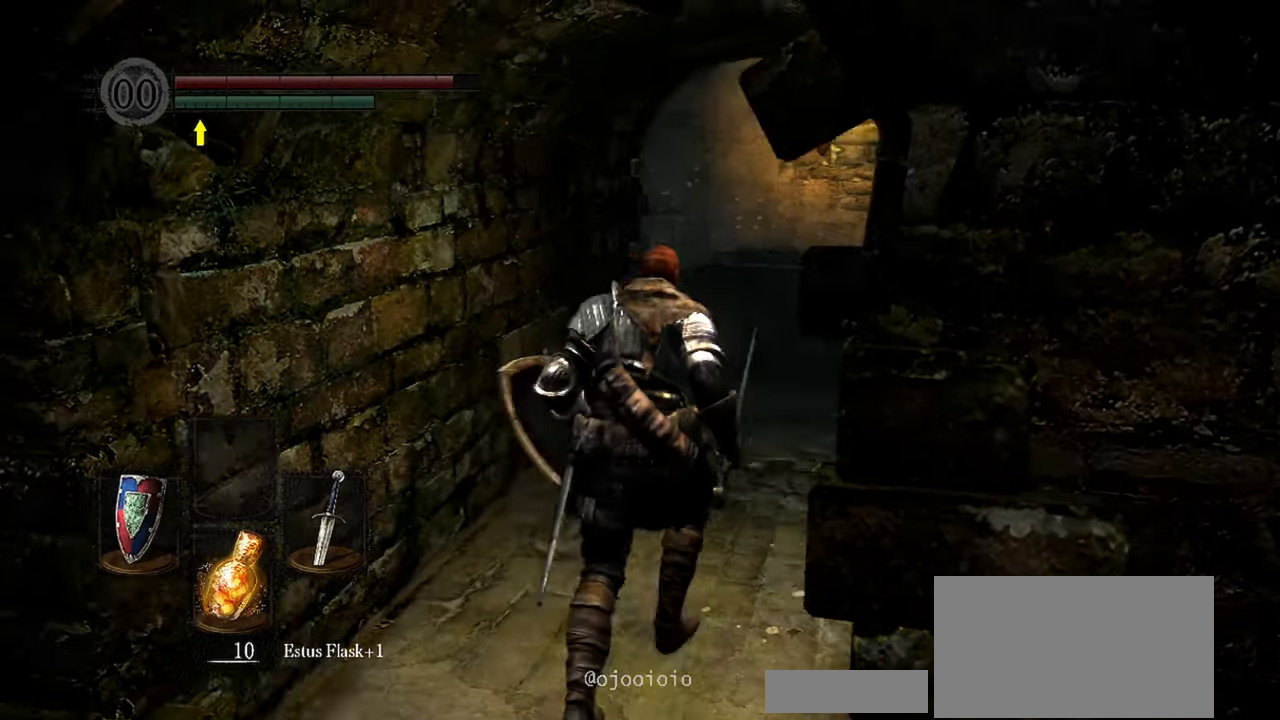
{"buttons": [], "left_stick": "up", "right_stick": "center", "events": [[500, "right_stick", "center"]]}
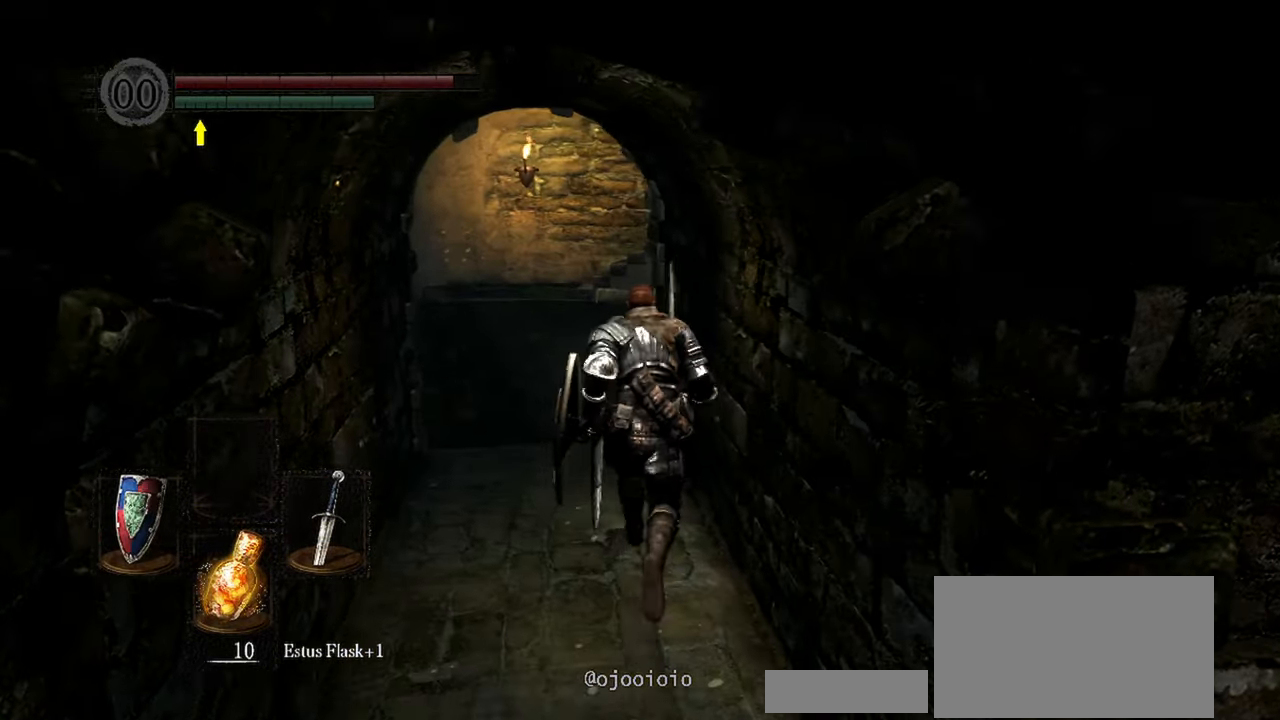
{"buttons": [], "left_stick": "up", "right_stick": "center", "events": []}
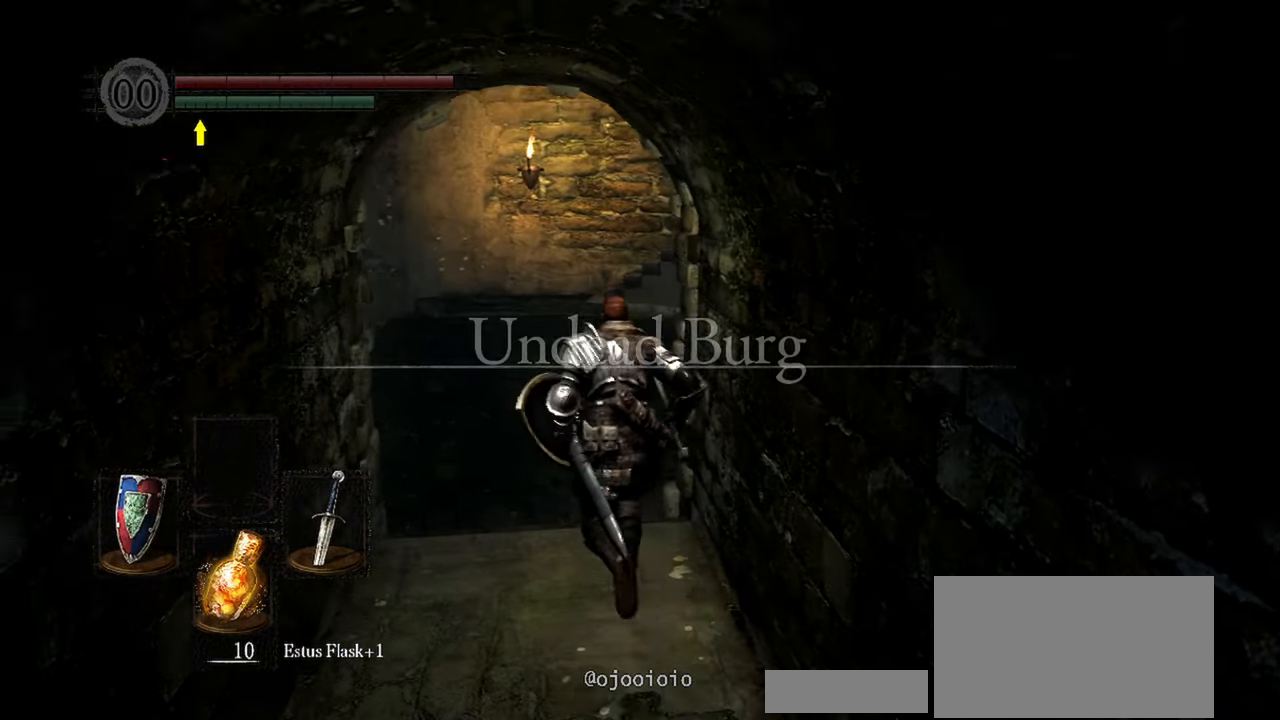
{"buttons": [], "left_stick": "up", "right_stick": "center", "events": []}
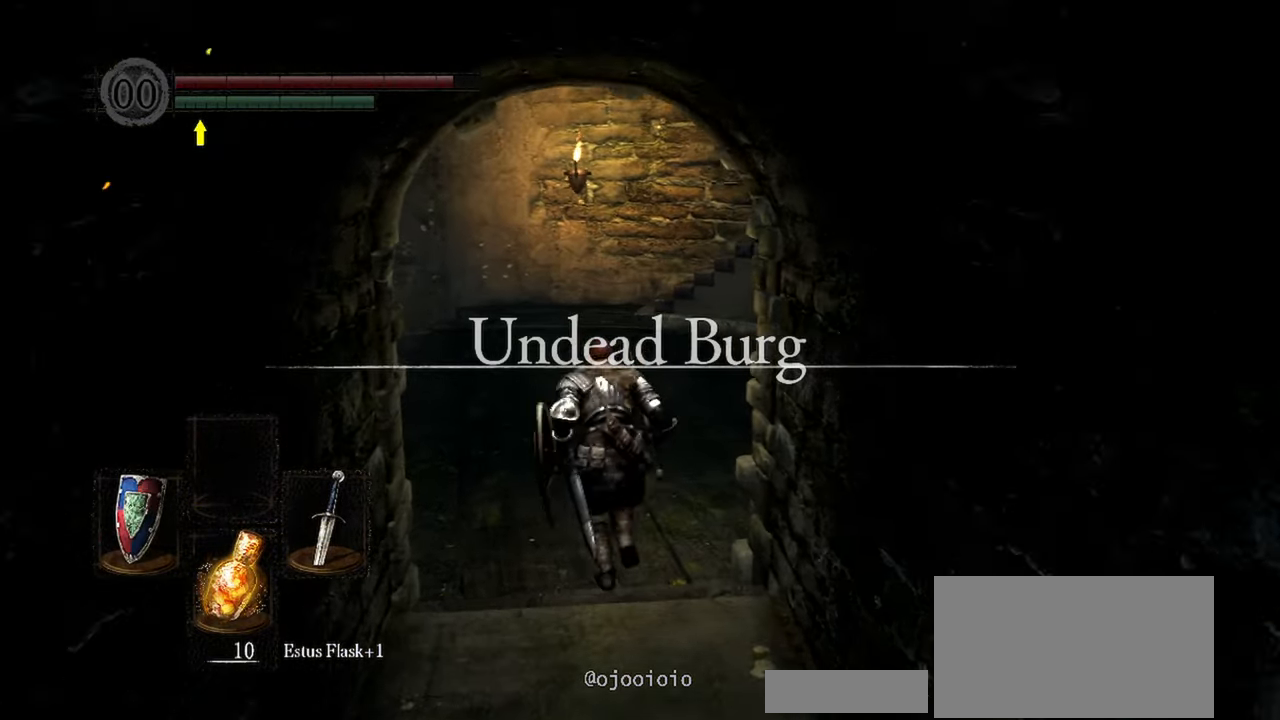
{"buttons": [], "left_stick": "up", "right_stick": "down-left", "events": [[500, "right_stick", "down-left"]]}
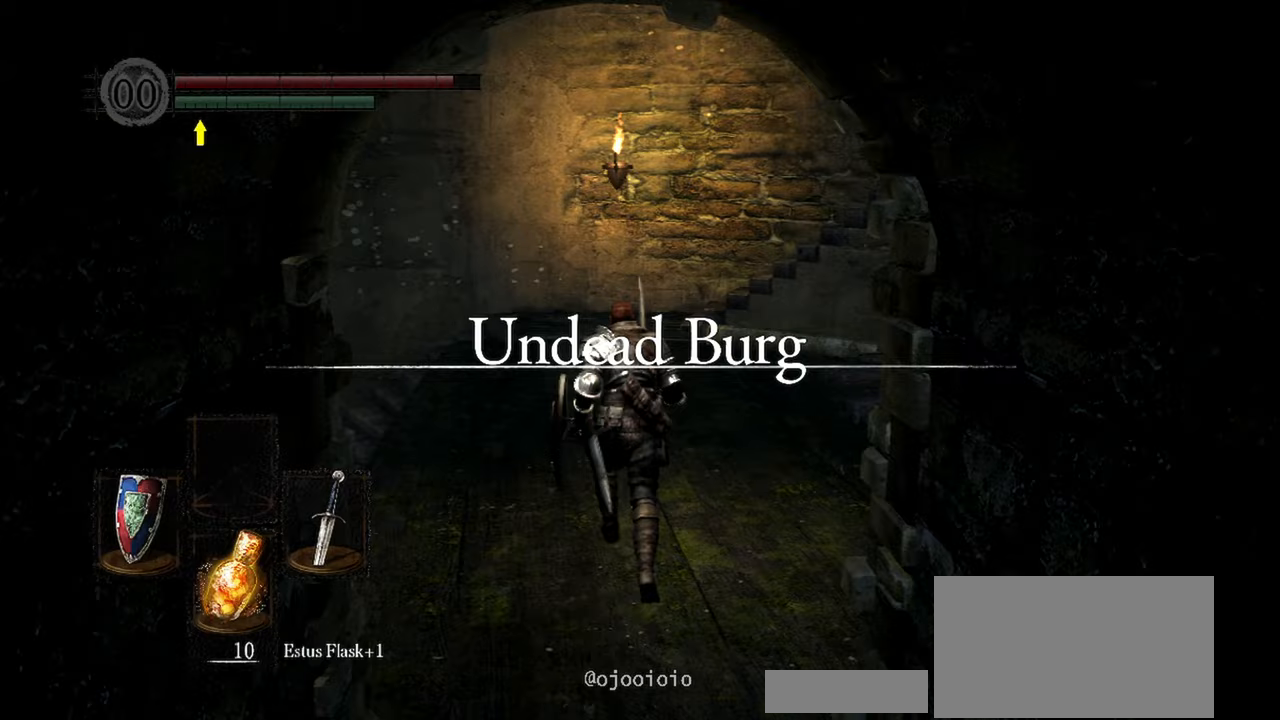
{"buttons": [], "left_stick": "up", "right_stick": "down-left", "events": []}
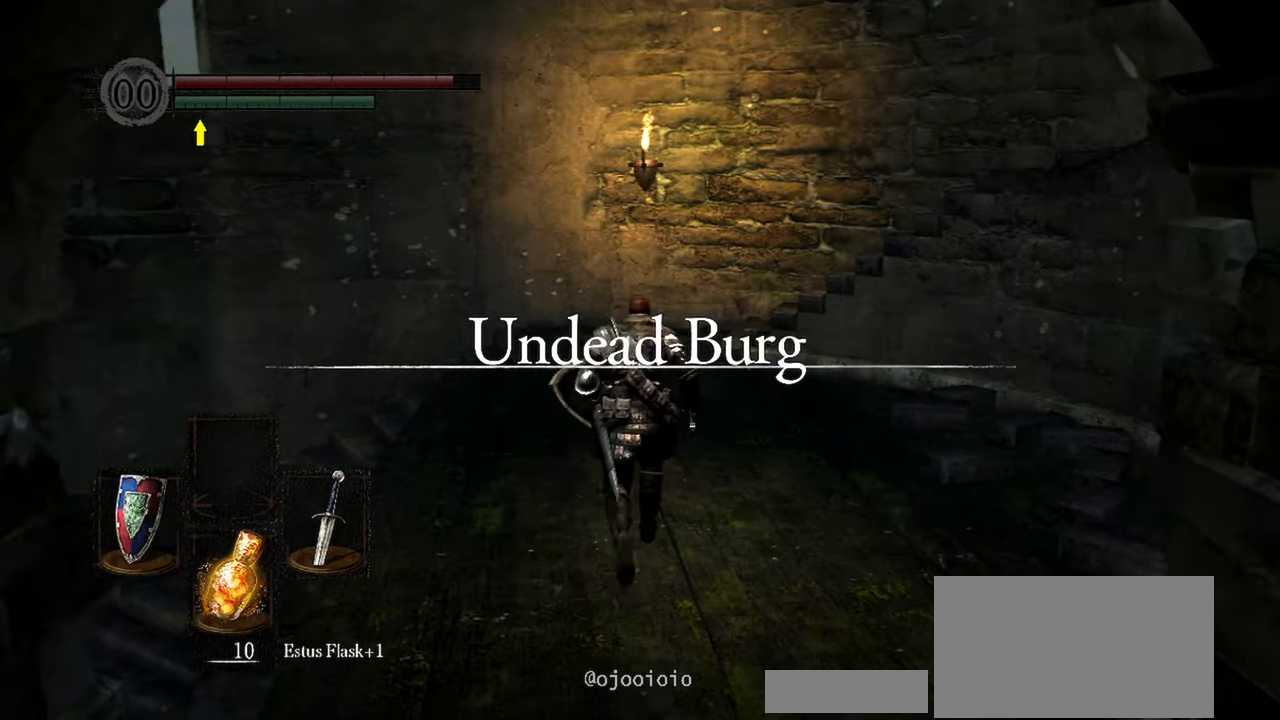
{"buttons": [], "left_stick": "up", "right_stick": "down-left", "events": []}
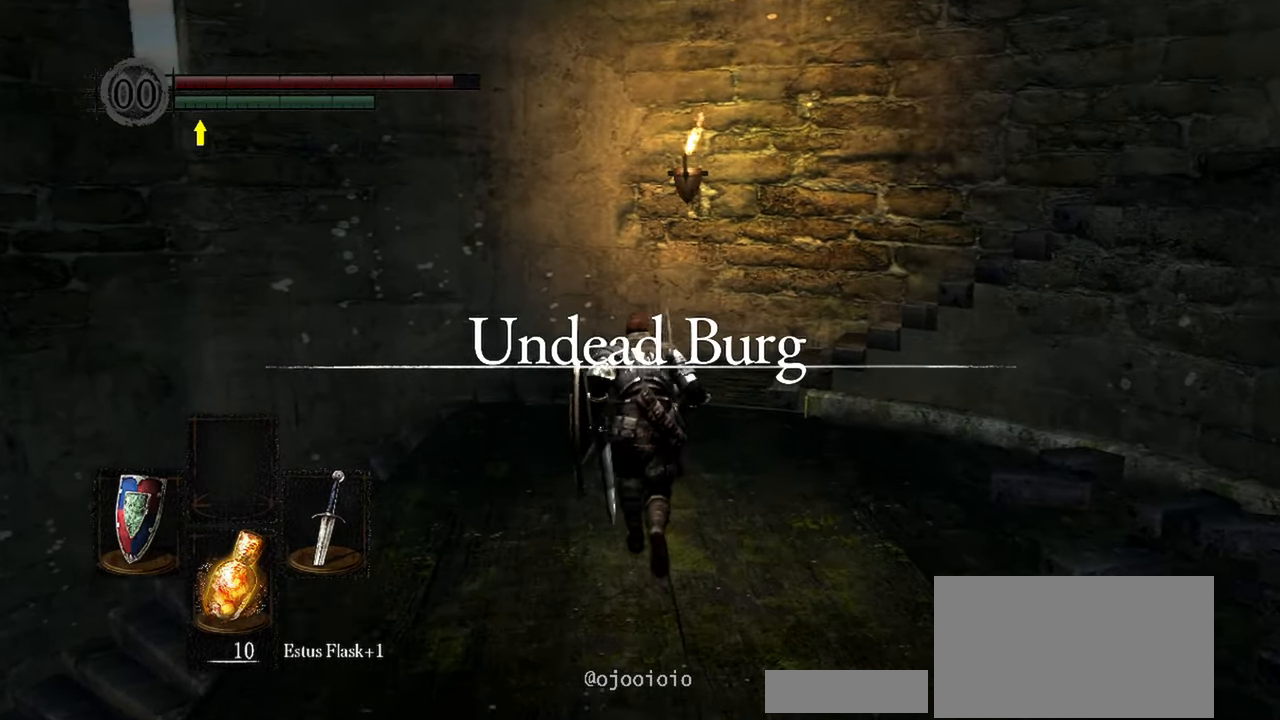
{"buttons": [], "left_stick": "up", "right_stick": "down-left", "events": []}
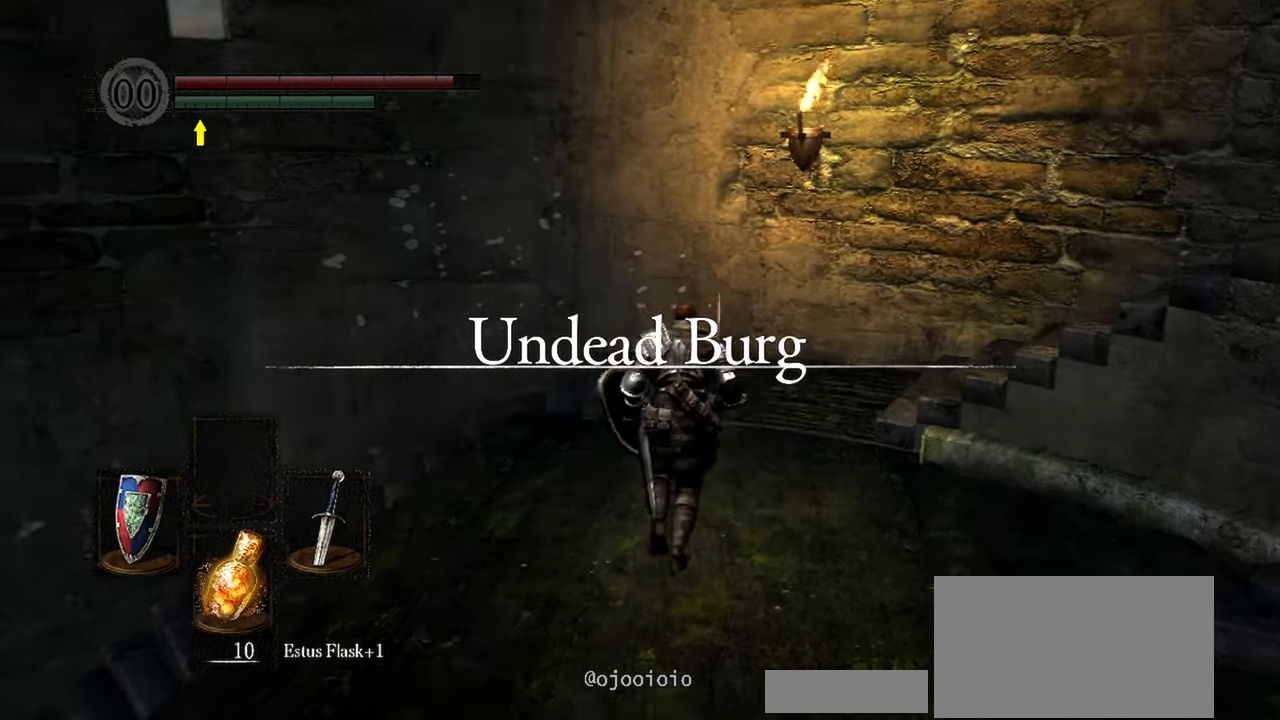
{"buttons": [], "left_stick": "up", "right_stick": "down-left", "events": []}
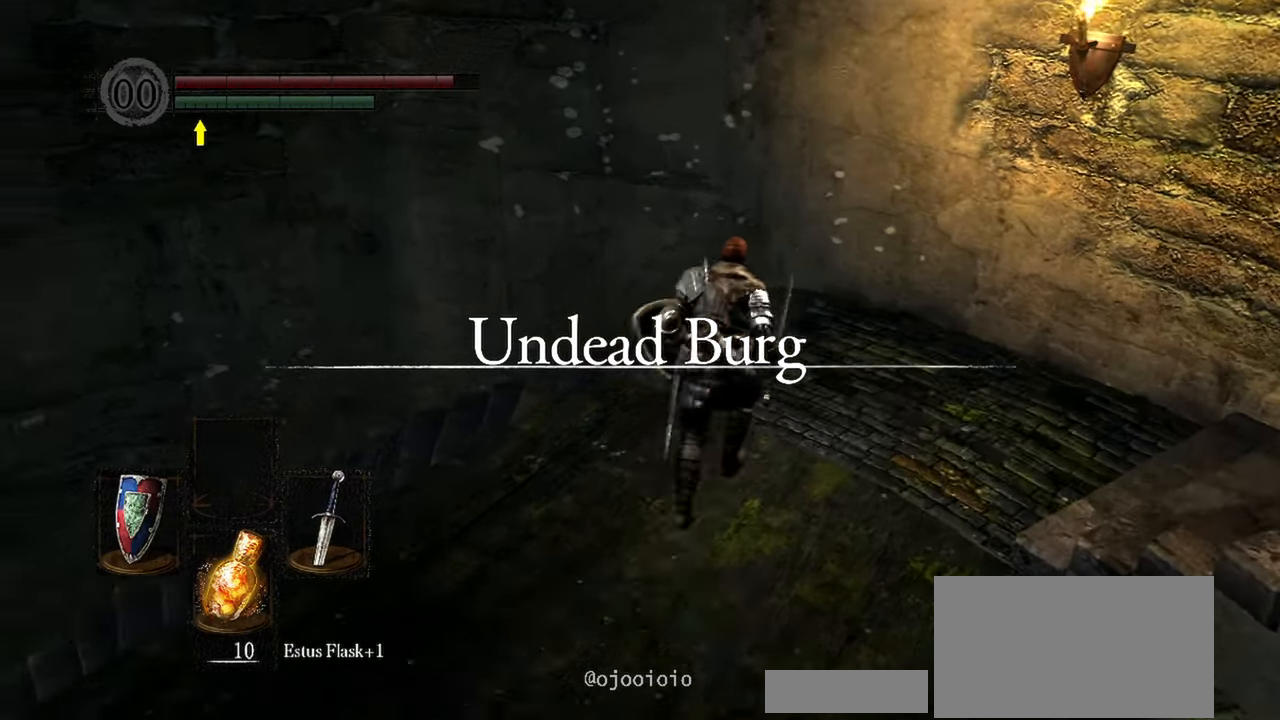
{"buttons": [], "left_stick": "up", "right_stick": "down-left", "events": []}
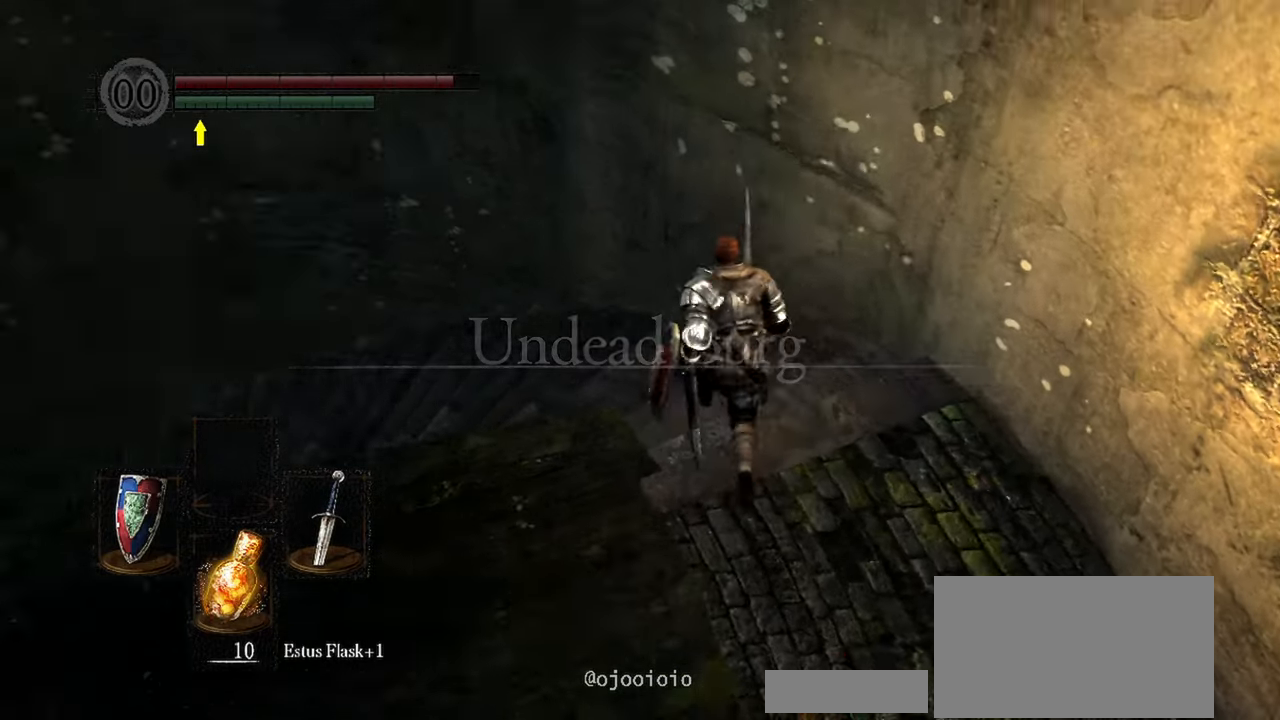
{"buttons": [], "left_stick": "up", "right_stick": "left", "events": [[283, "right_stick", "left"]]}
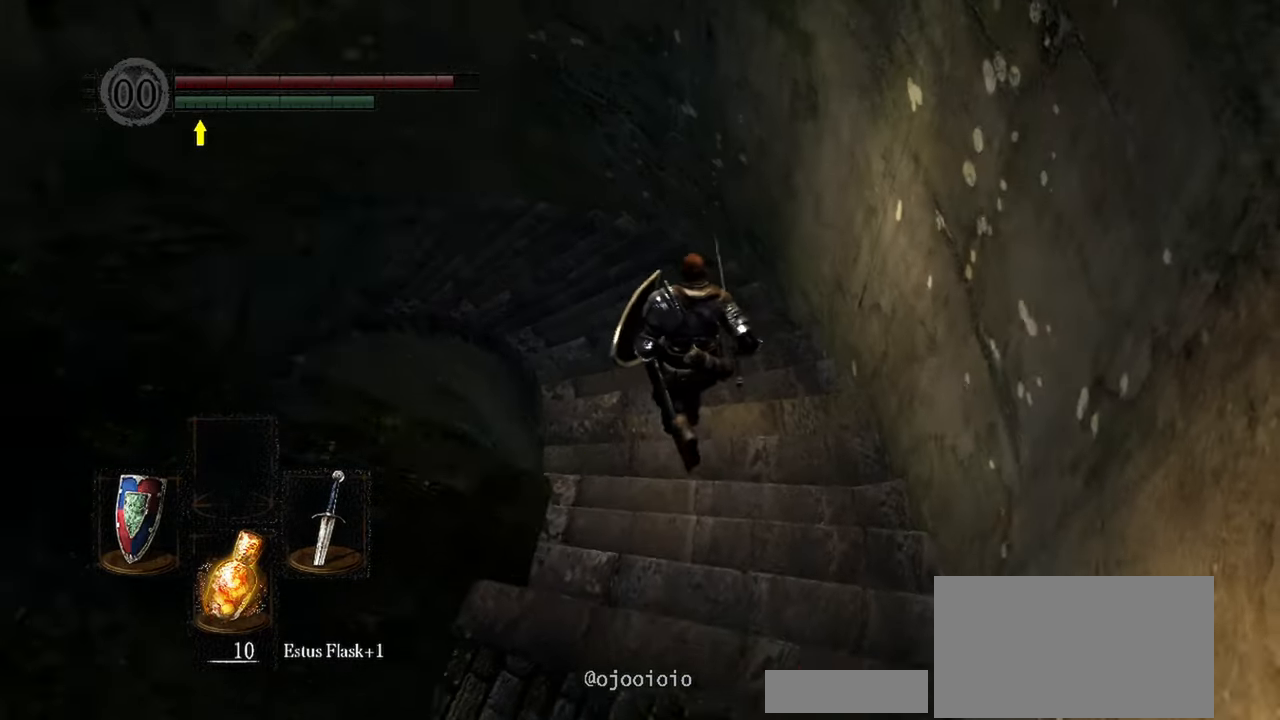
{"buttons": [], "left_stick": "up", "right_stick": "left", "events": []}
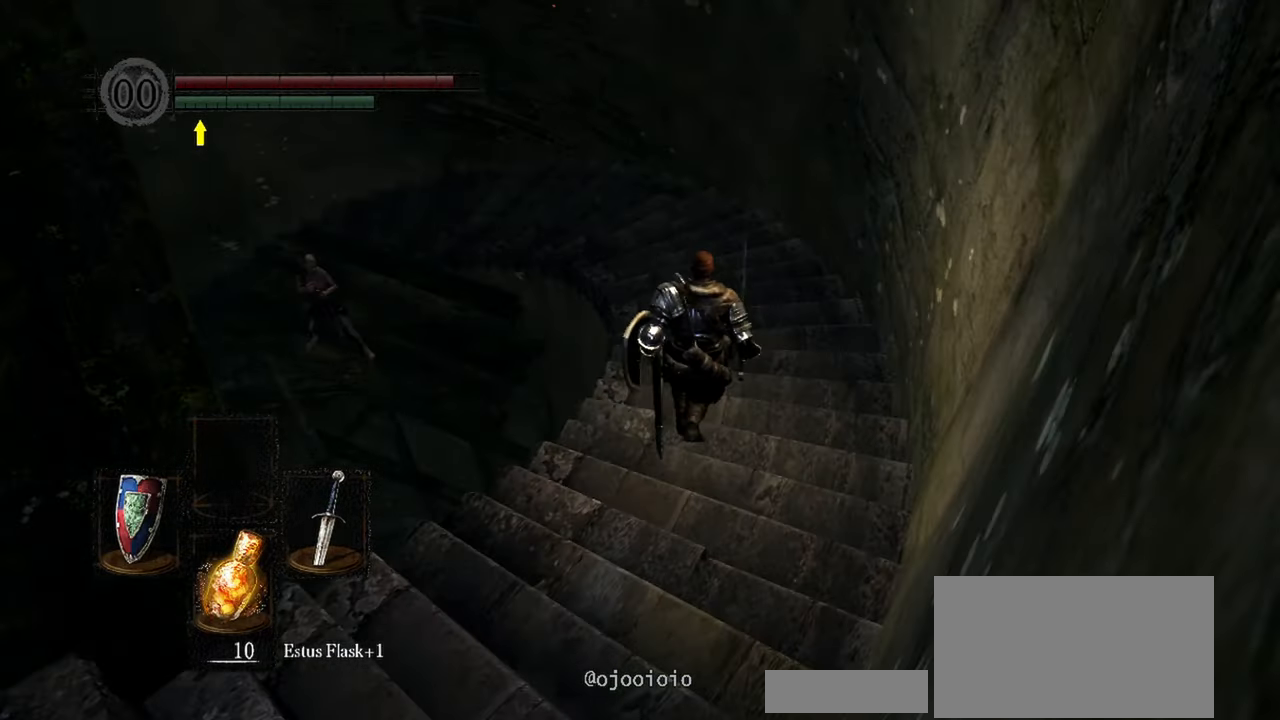
{"buttons": [], "left_stick": "up", "right_stick": "left", "events": []}
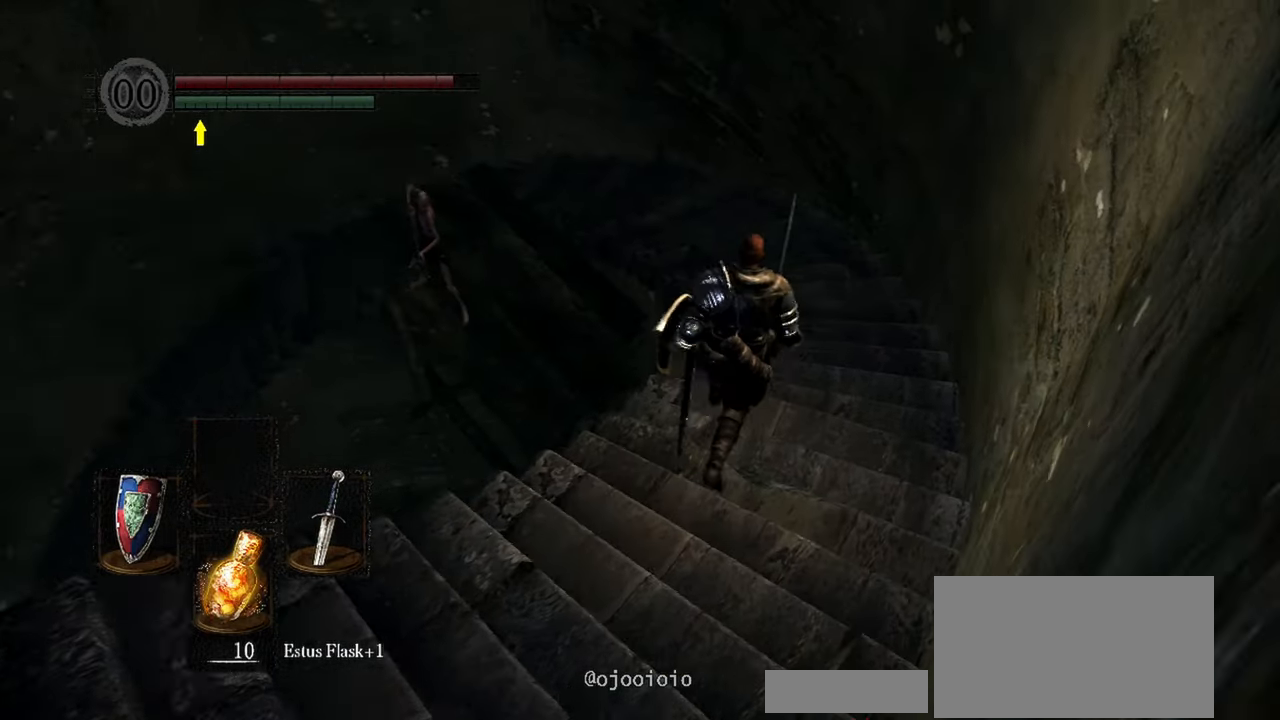
{"buttons": [], "left_stick": "up-right", "right_stick": "left", "events": [[183, "left_stick", "up-right"]]}
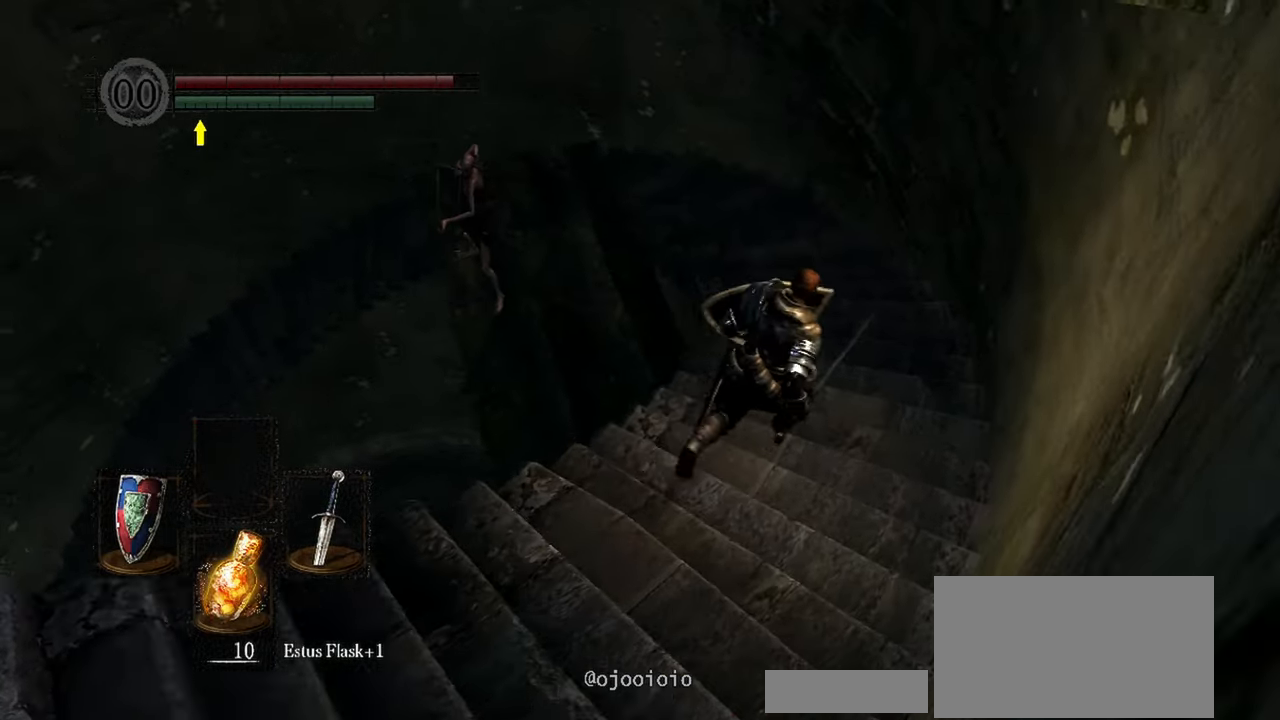
{"buttons": [], "left_stick": "up", "right_stick": "left", "events": [[250, "left_stick", "up"]]}
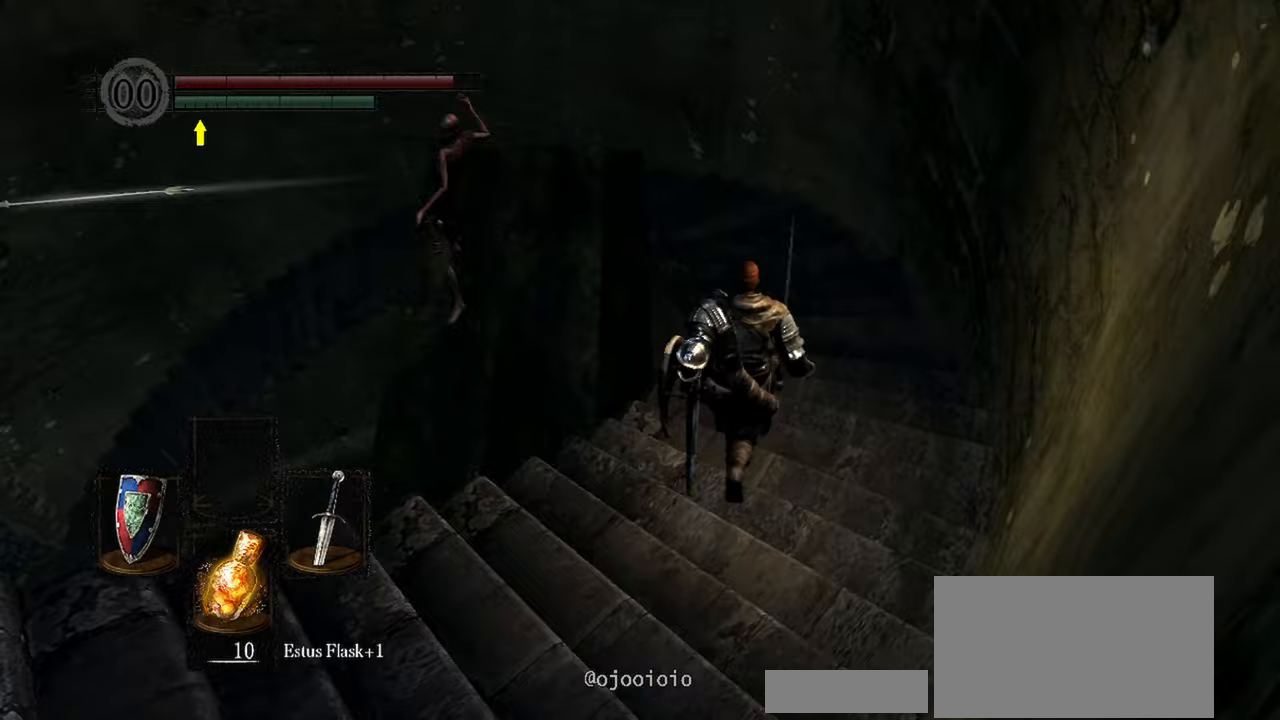
{"buttons": [], "left_stick": "up", "right_stick": "left", "events": []}
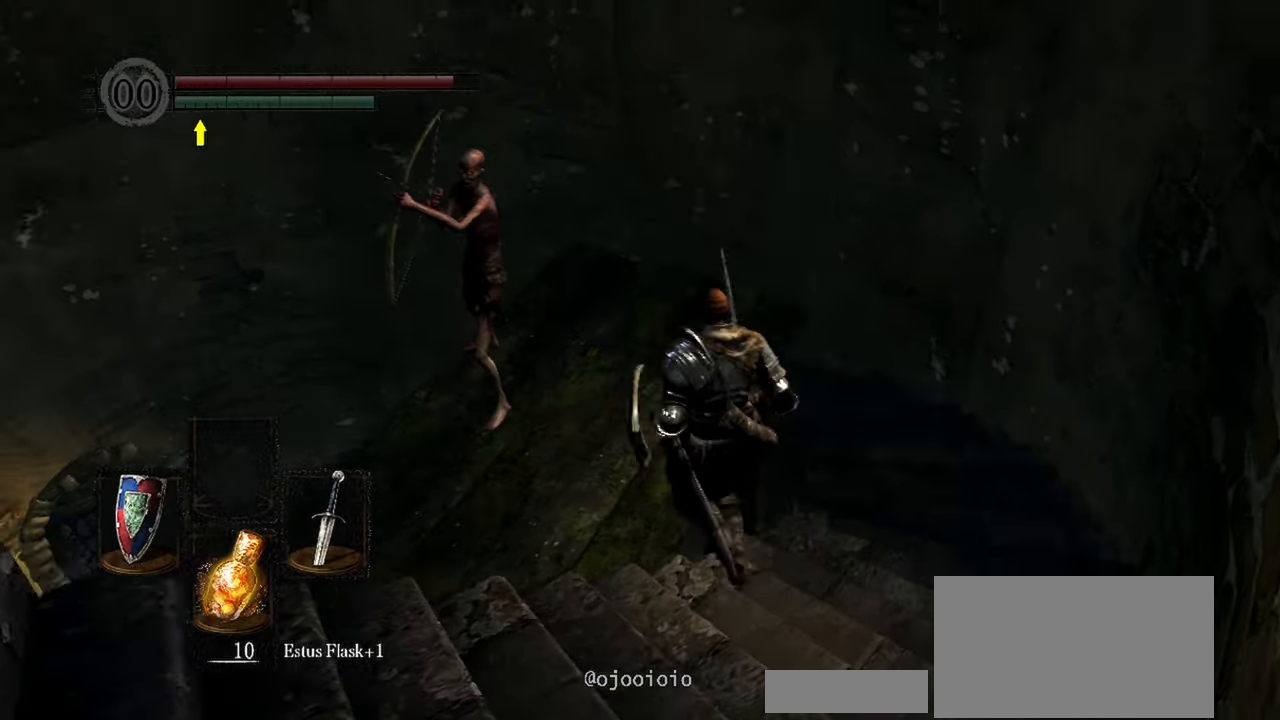
{"buttons": [], "left_stick": "center", "right_stick": "center", "events": [[17, "R1", "down"], [150, "R1", "up"], [200, "left_stick", "center"], [367, "right_stick", "center"]]}
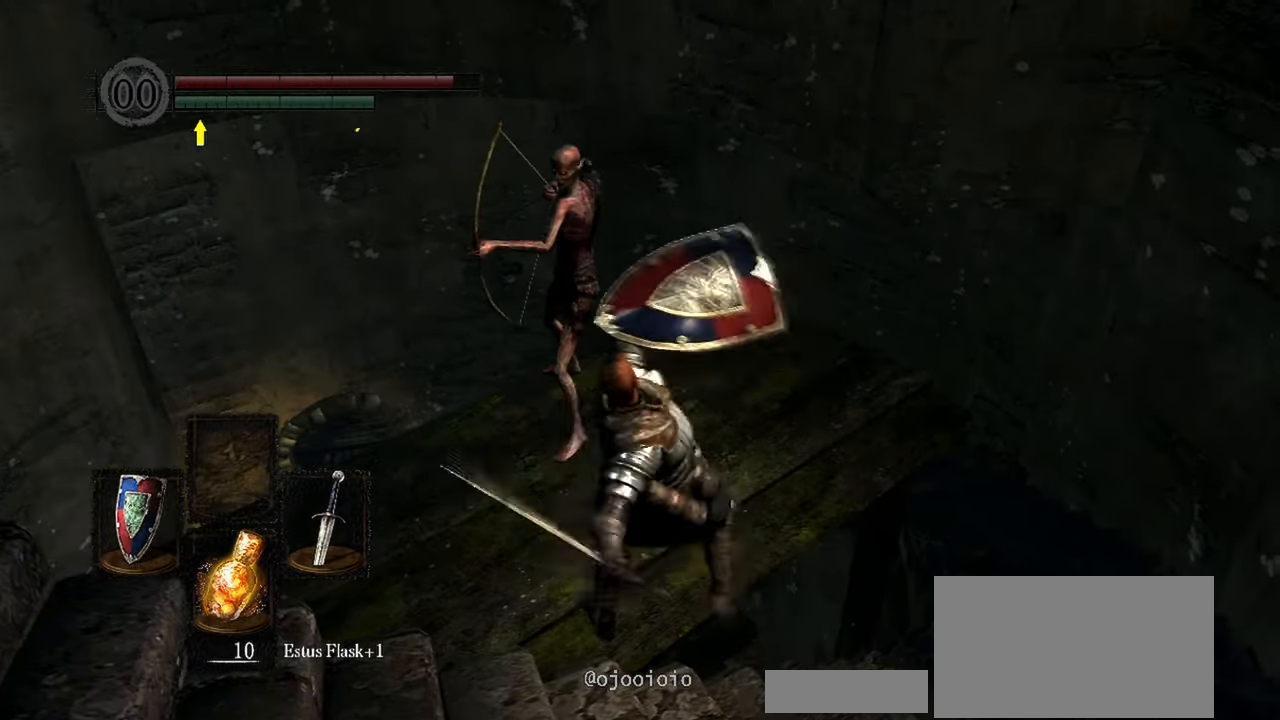
{"buttons": [], "left_stick": "up-right", "right_stick": "right", "events": [[283, "right_stick", "right"], [300, "left_stick", "up-right"]]}
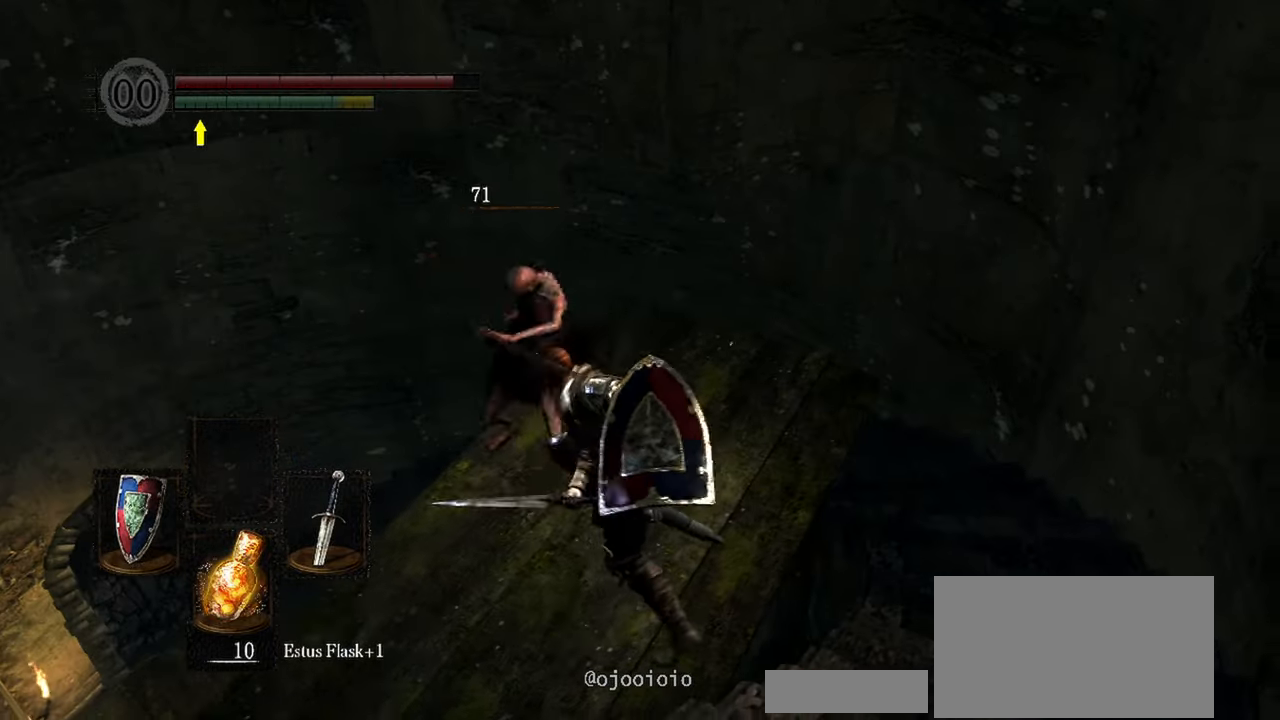
{"buttons": [], "left_stick": "up-right", "right_stick": "center", "events": [[117, "right_stick", "center"]]}
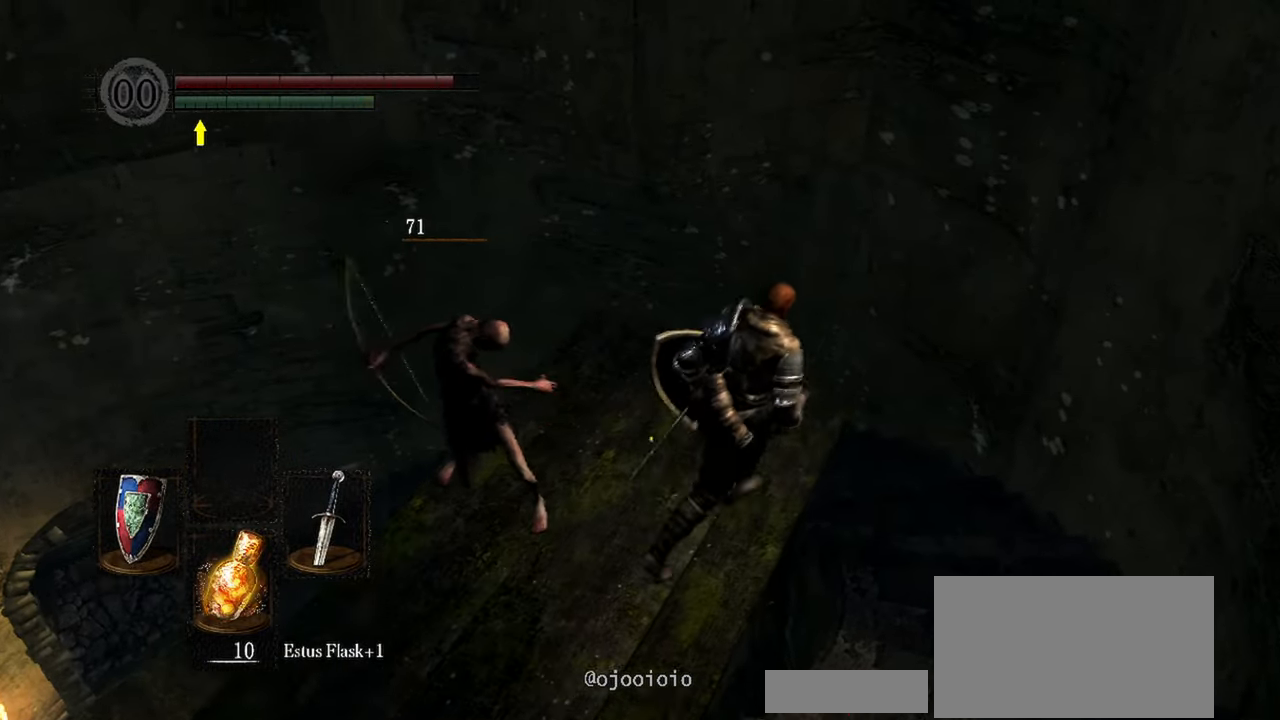
{"buttons": [], "left_stick": "up", "right_stick": "center", "events": [[450, "left_stick", "up"]]}